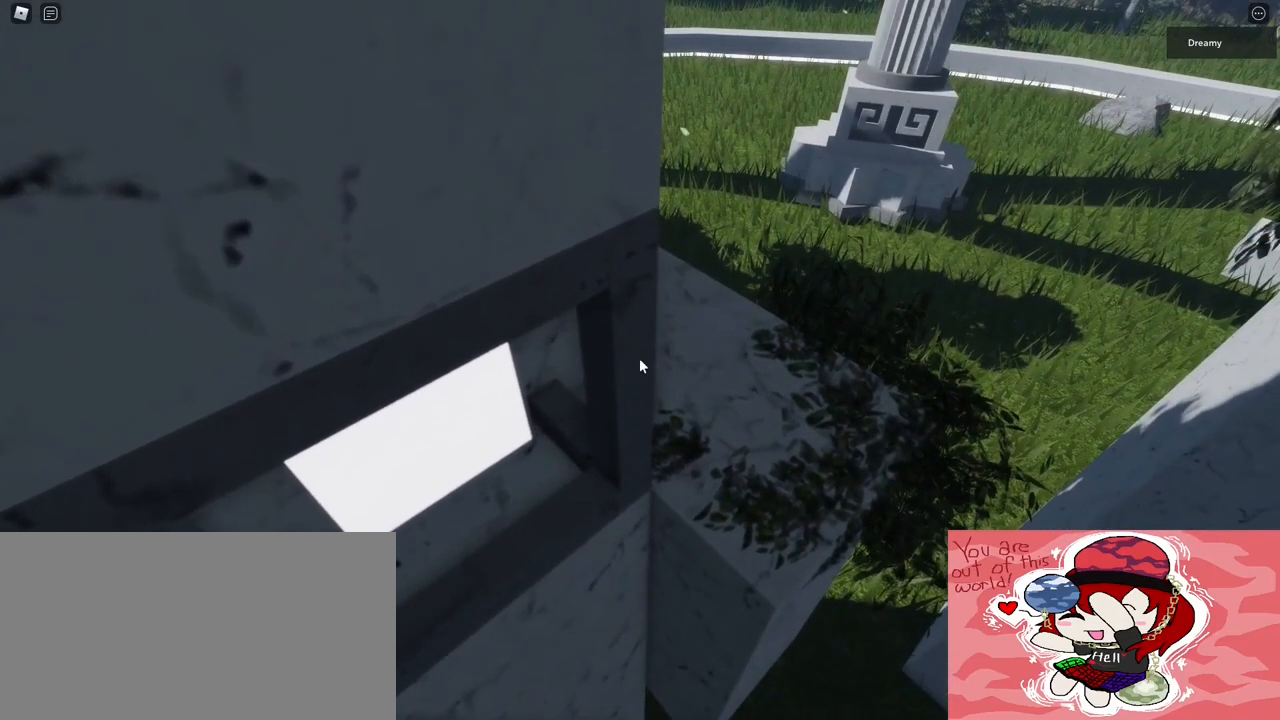
Gameplay with keyboard and mouse; each line is a JSON object with the keys and mouse buttons held at the frame after it. "events" lists presses ("down") and releases ("up") of "a", "ctrl", "d", "e", "q", "s", "shift", "space", "w", "mouse_left", "mouse_right", "mouse_mb4" and "mouse_mb5" between this image and that frame as [ms after this image, input, new state], when the widget could be followed in between. "mouse_left", "mouse_right", "mouse_mb4", "mouse_mb5" = the "left", "right", "mb4", "mb5" buttons of the "mouse" list. No other keys are recorded. Mouse movement is not recorded. Not read: mouse_wheel.
{"keys": [], "mouse": ["right"], "events": [[33, "shift", "up"], [383, "mouse_right", "down"]]}
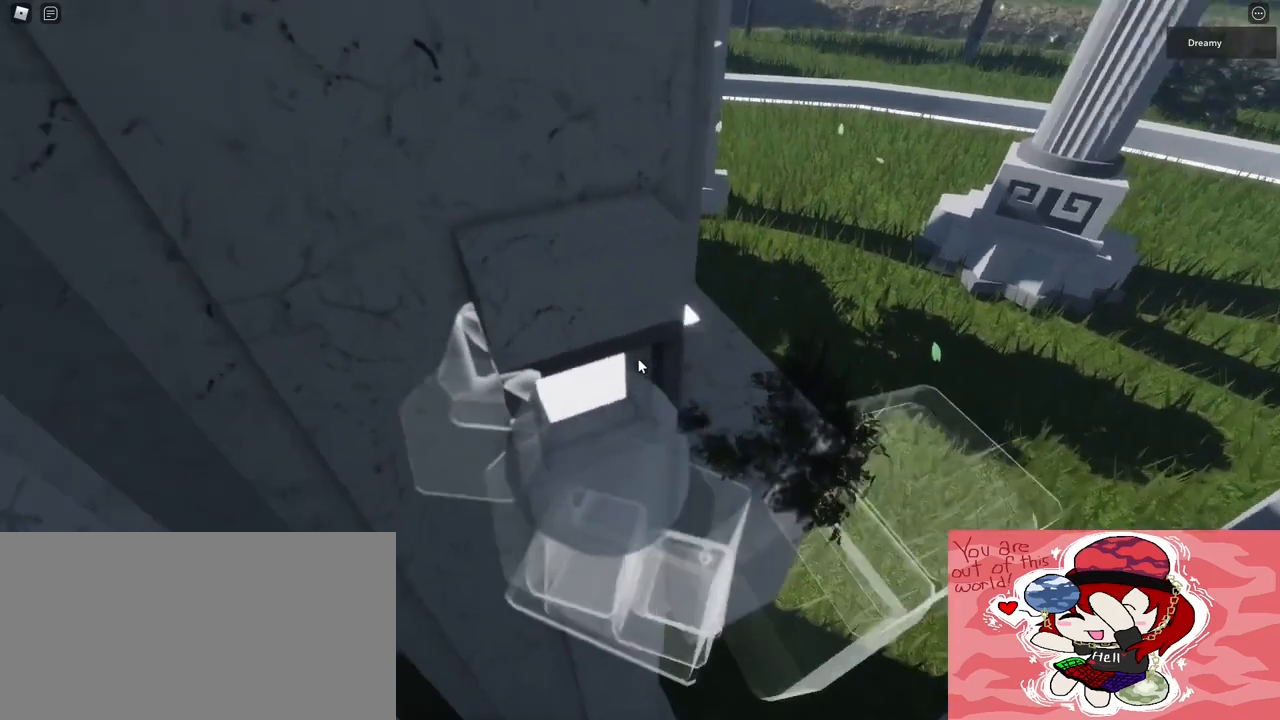
{"keys": [], "mouse": ["right"], "events": []}
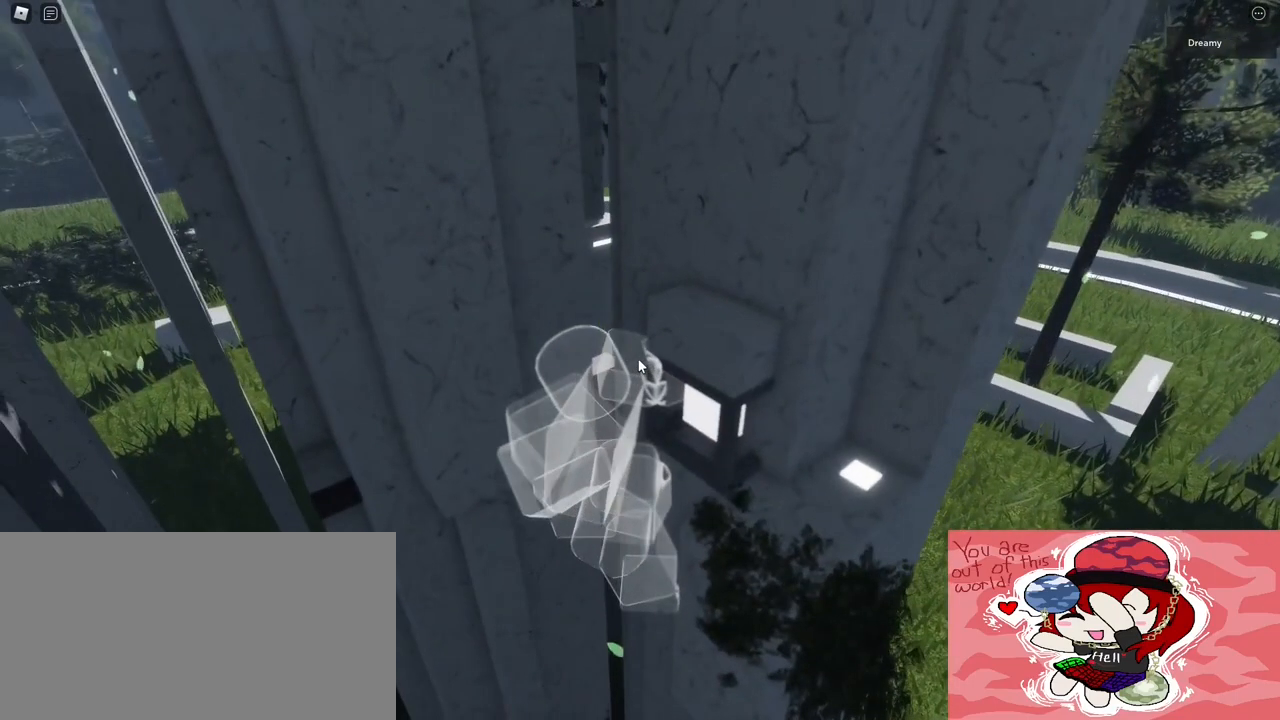
{"keys": [], "mouse": ["right"], "events": []}
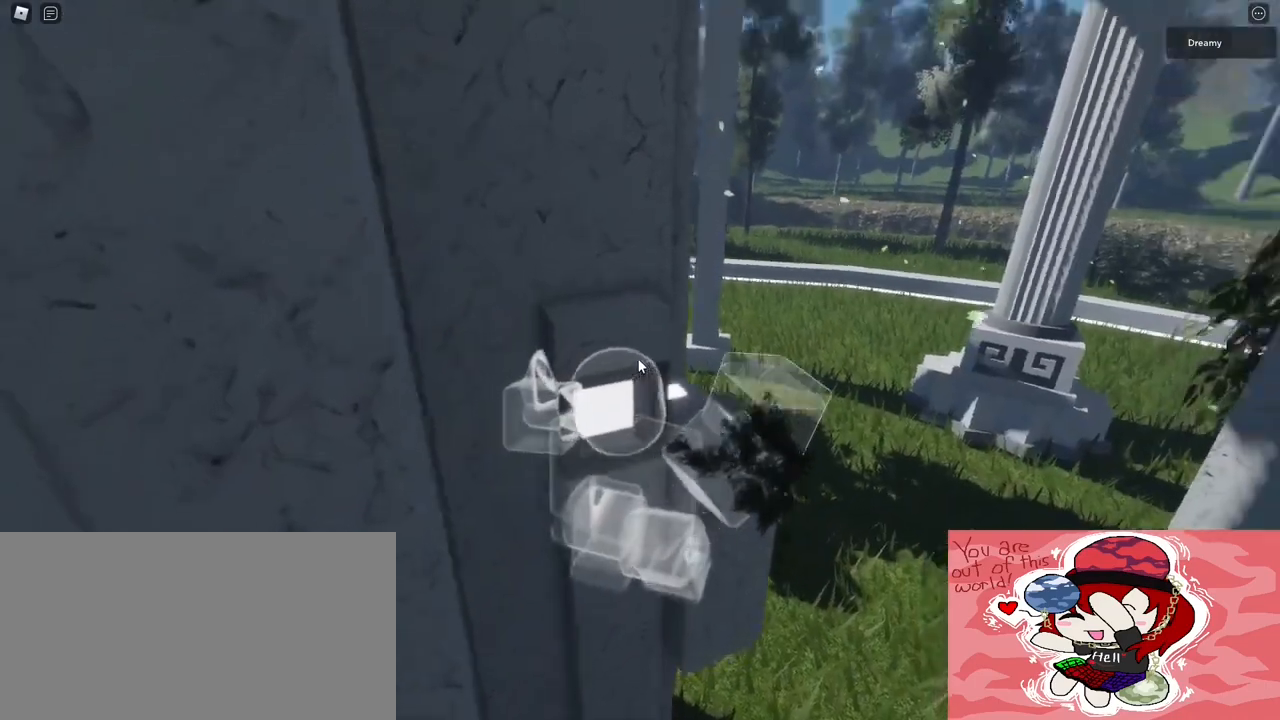
{"keys": [], "mouse": ["right"], "events": []}
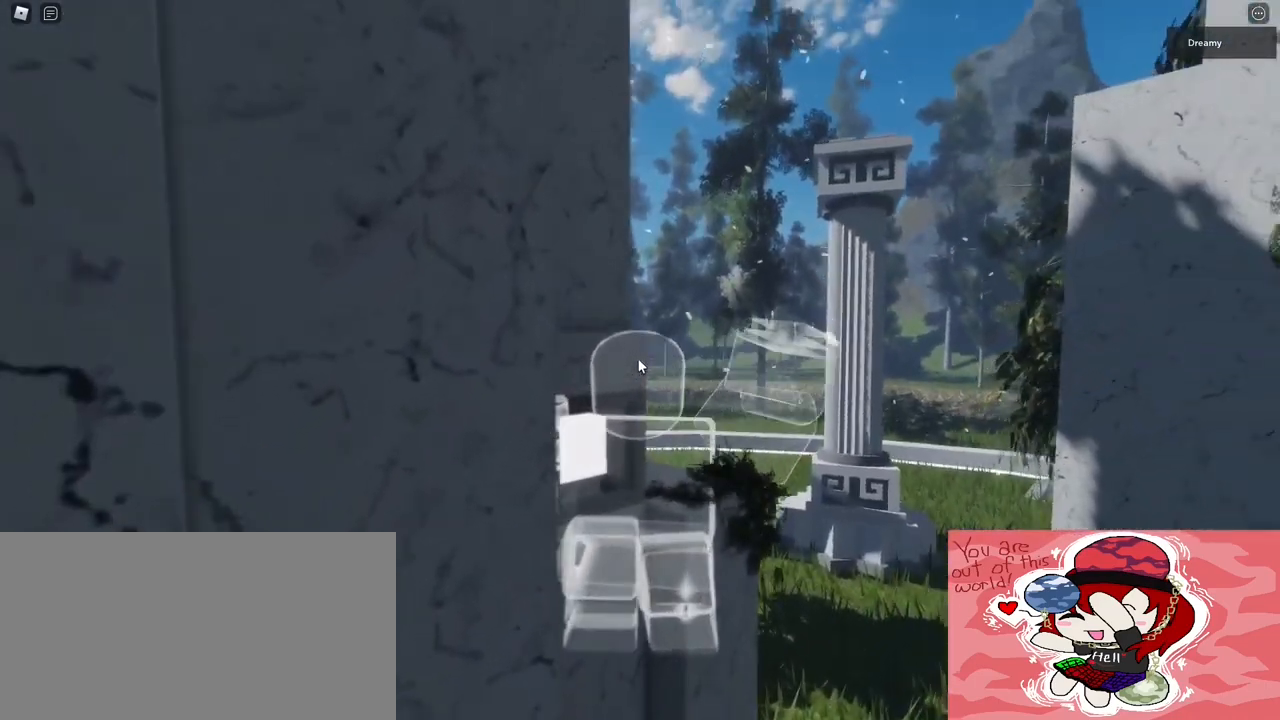
{"keys": [], "mouse": ["right"], "events": []}
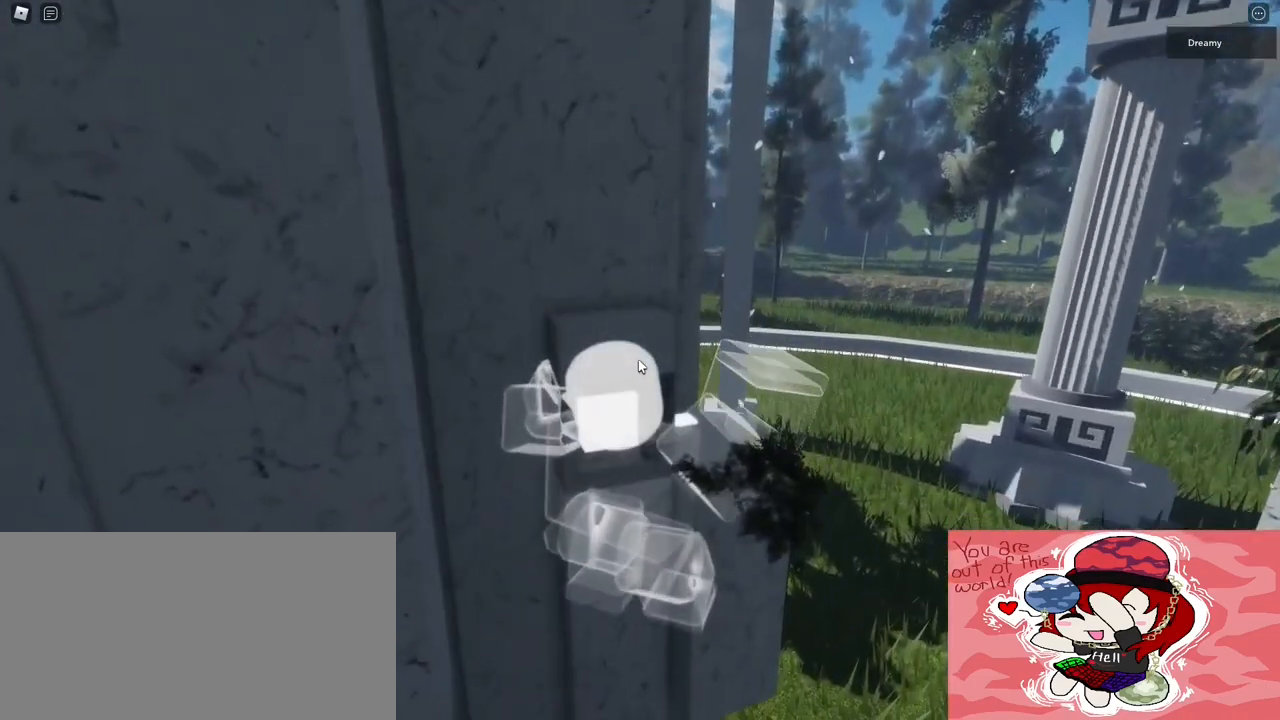
{"keys": [], "mouse": ["right"], "events": []}
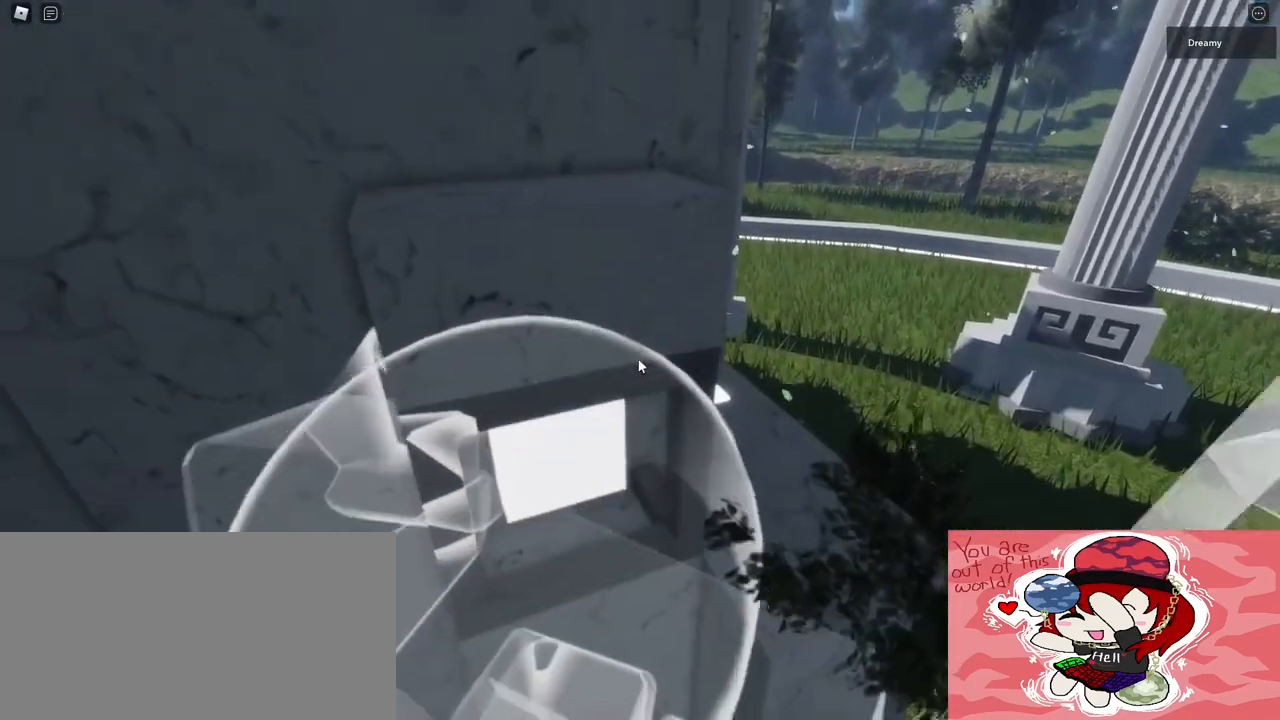
{"keys": [], "mouse": ["right"], "events": []}
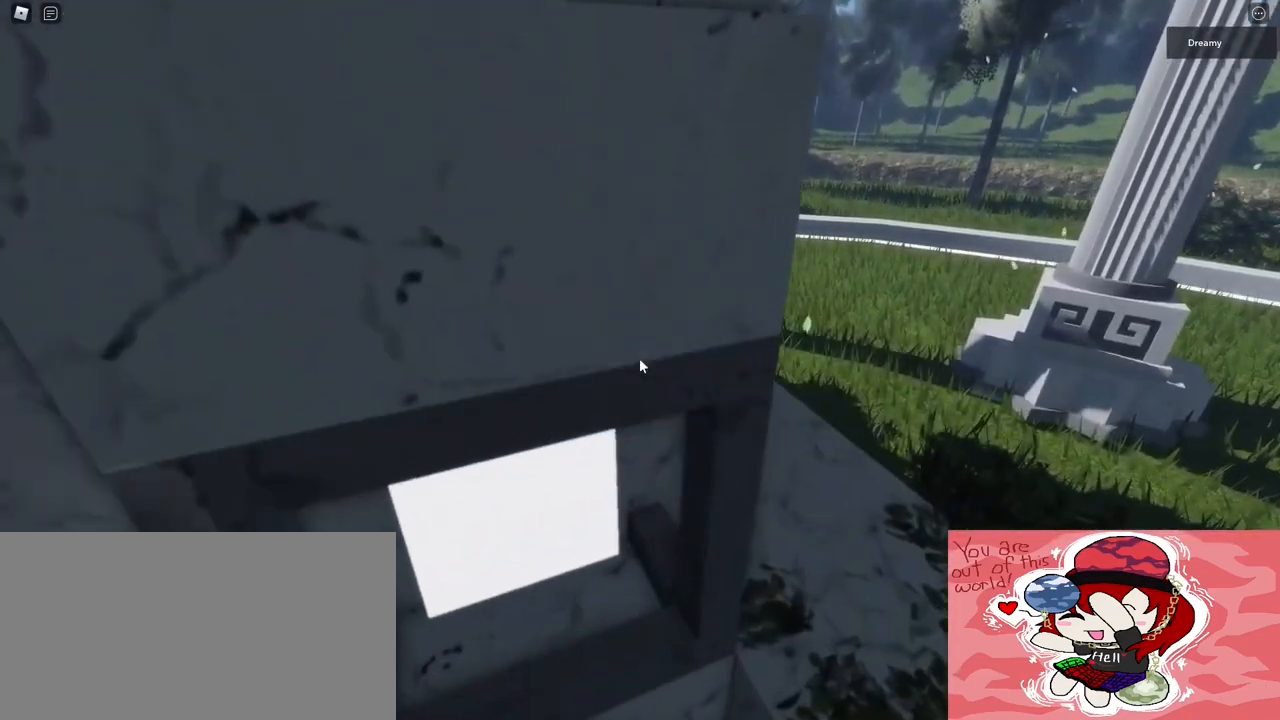
{"keys": [], "mouse": ["right"], "events": []}
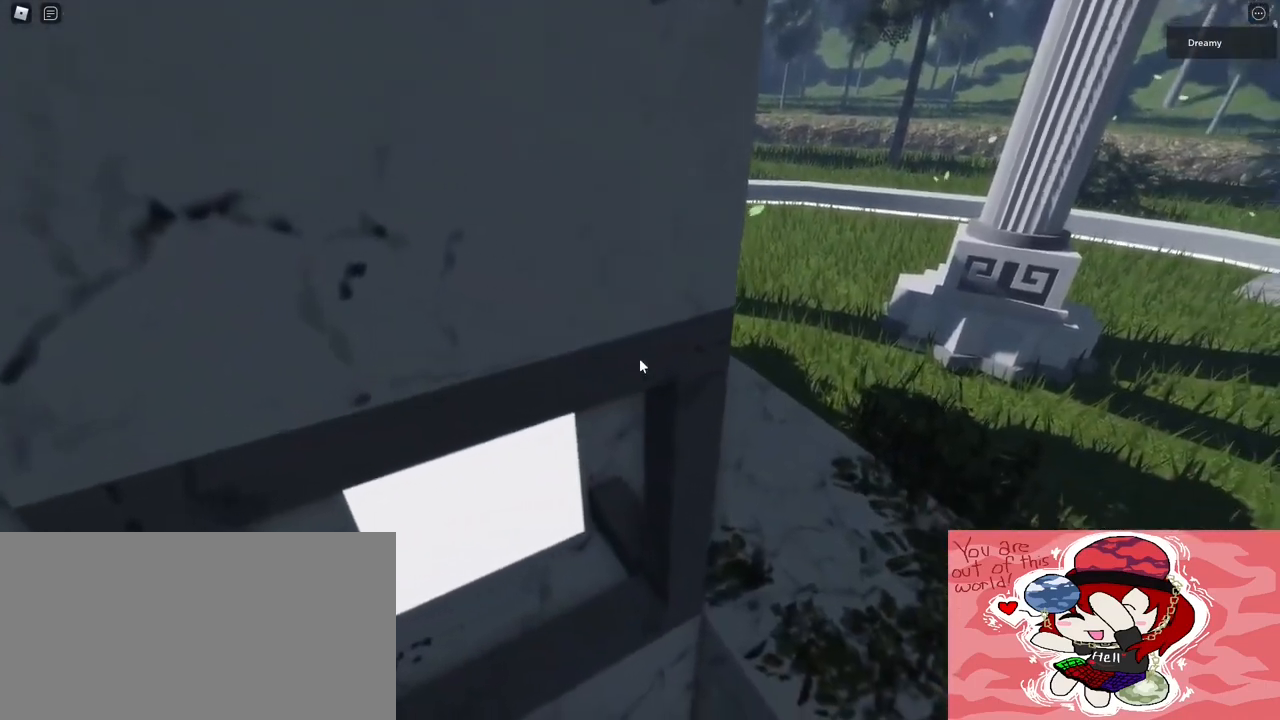
{"keys": [], "mouse": ["right"], "events": []}
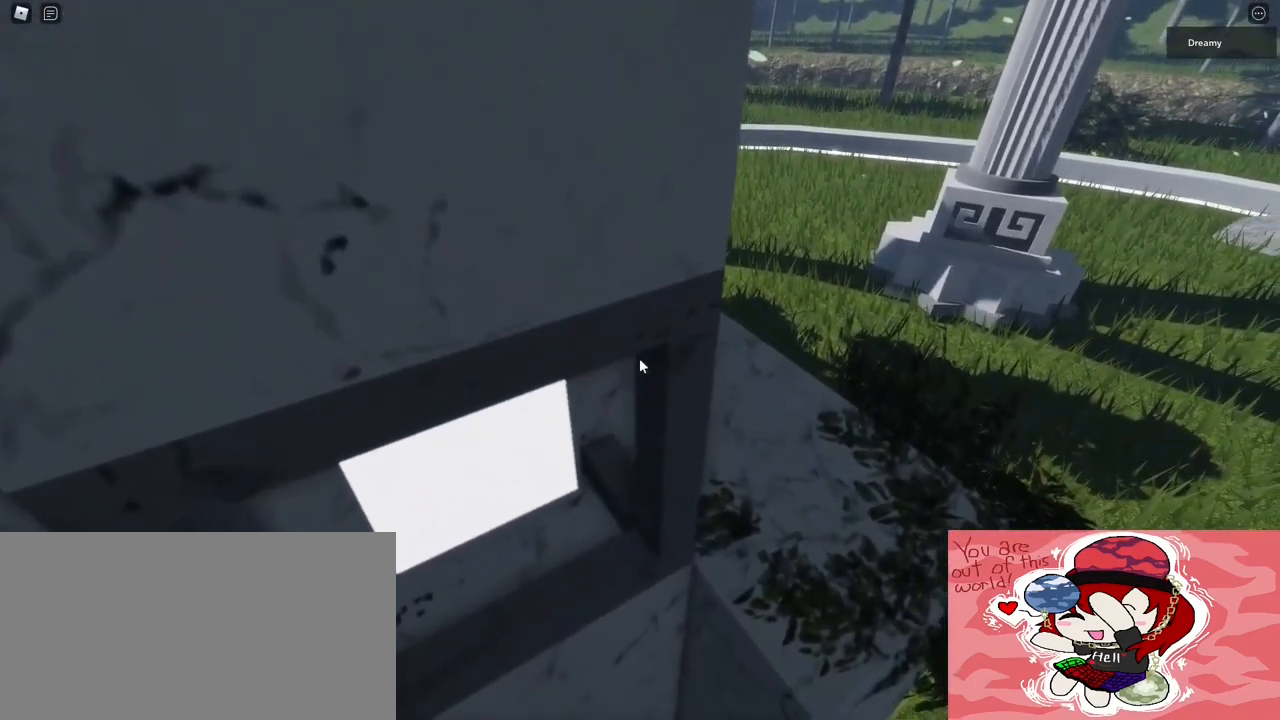
{"keys": [], "mouse": ["right"], "events": []}
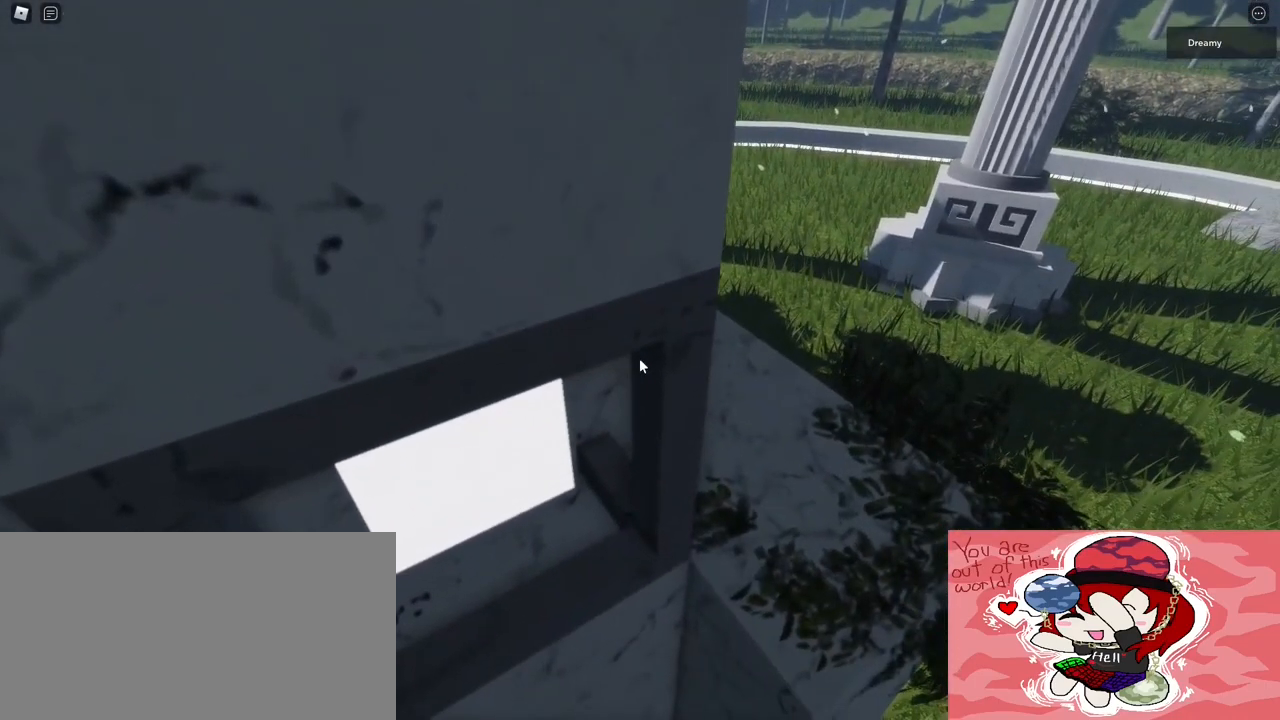
{"keys": [], "mouse": ["right"], "events": []}
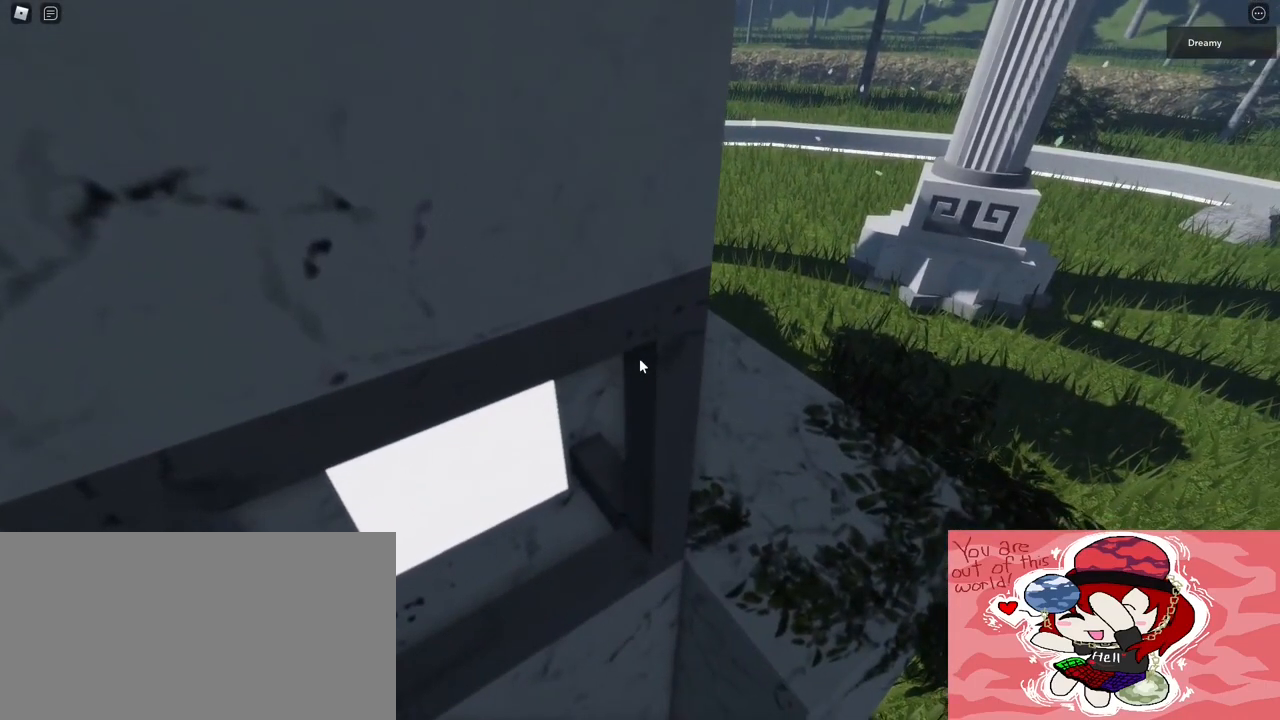
{"keys": [], "mouse": ["right"], "events": [[233, "mouse_right", "up"], [433, "mouse_right", "down"]]}
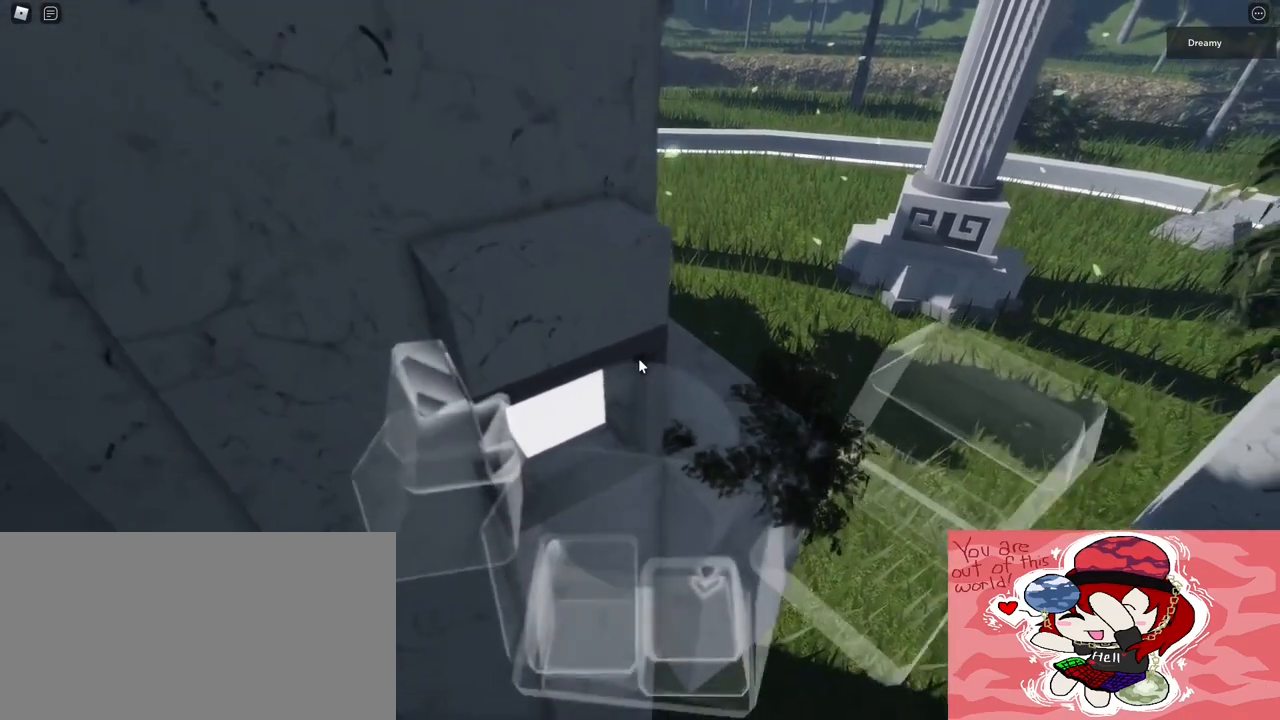
{"keys": [], "mouse": ["right"], "events": []}
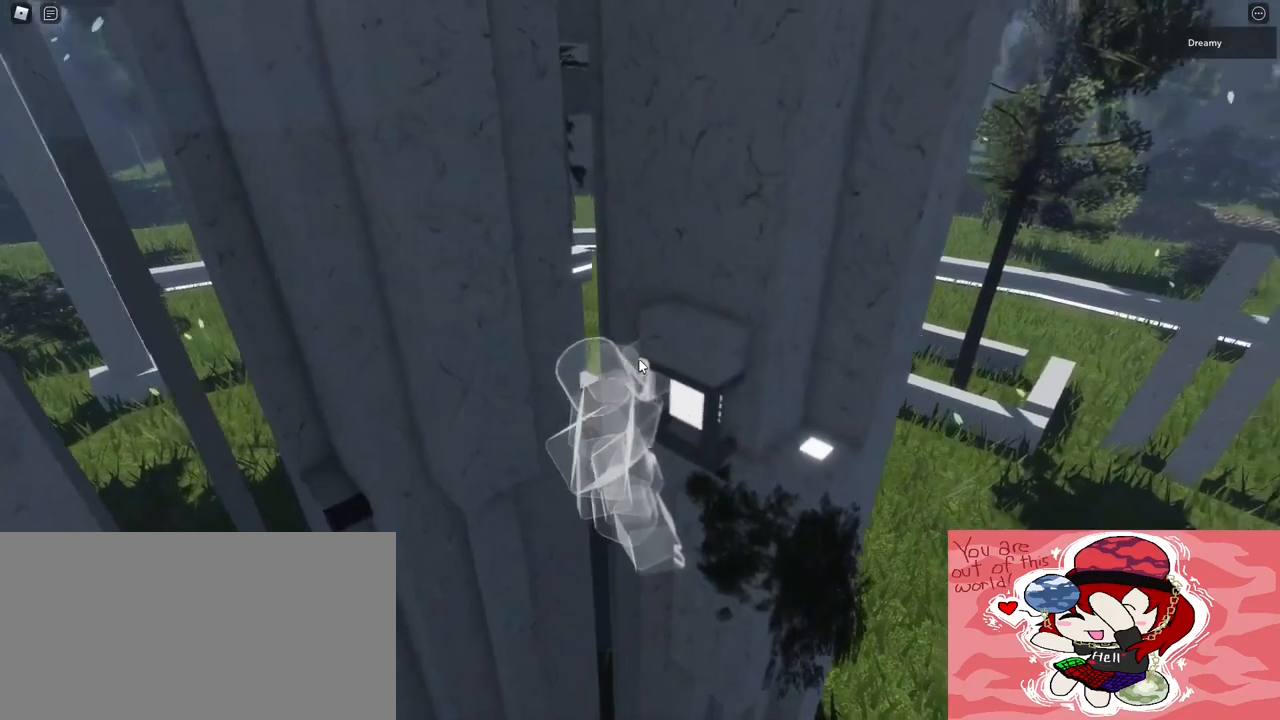
{"keys": ["a", "shift"], "mouse": ["right"], "events": [[317, "space", "down"], [383, "shift", "down"], [417, "a", "down"], [433, "space", "up"]]}
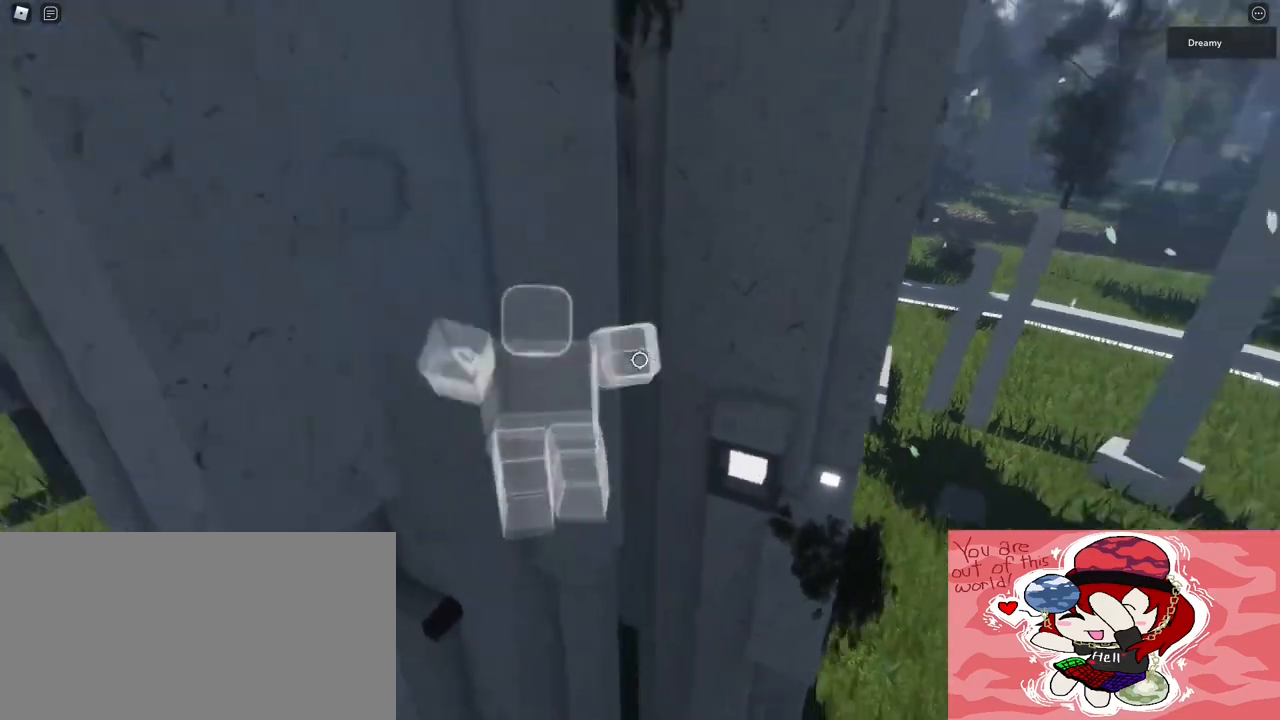
{"keys": ["a", "w"], "mouse": ["right"], "events": [[267, "w", "down"], [467, "shift", "up"]]}
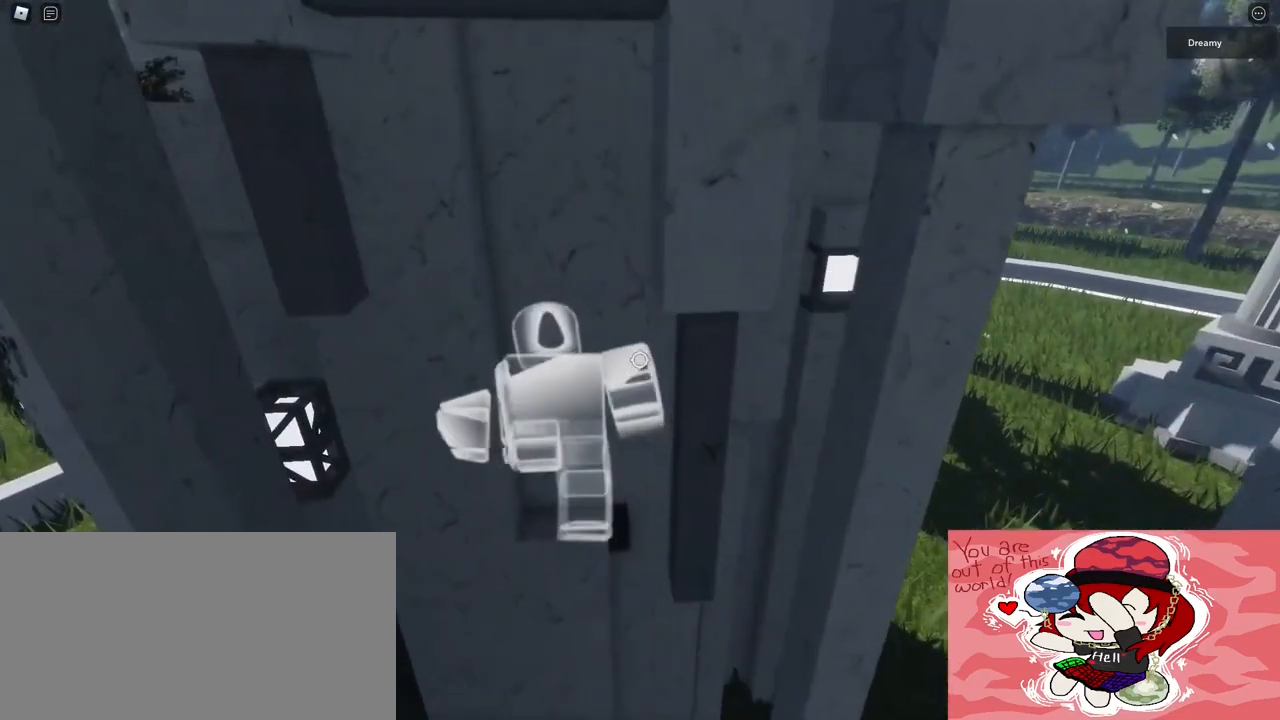
{"keys": [], "mouse": ["right"], "events": [[17, "a", "up"], [50, "w", "up"]]}
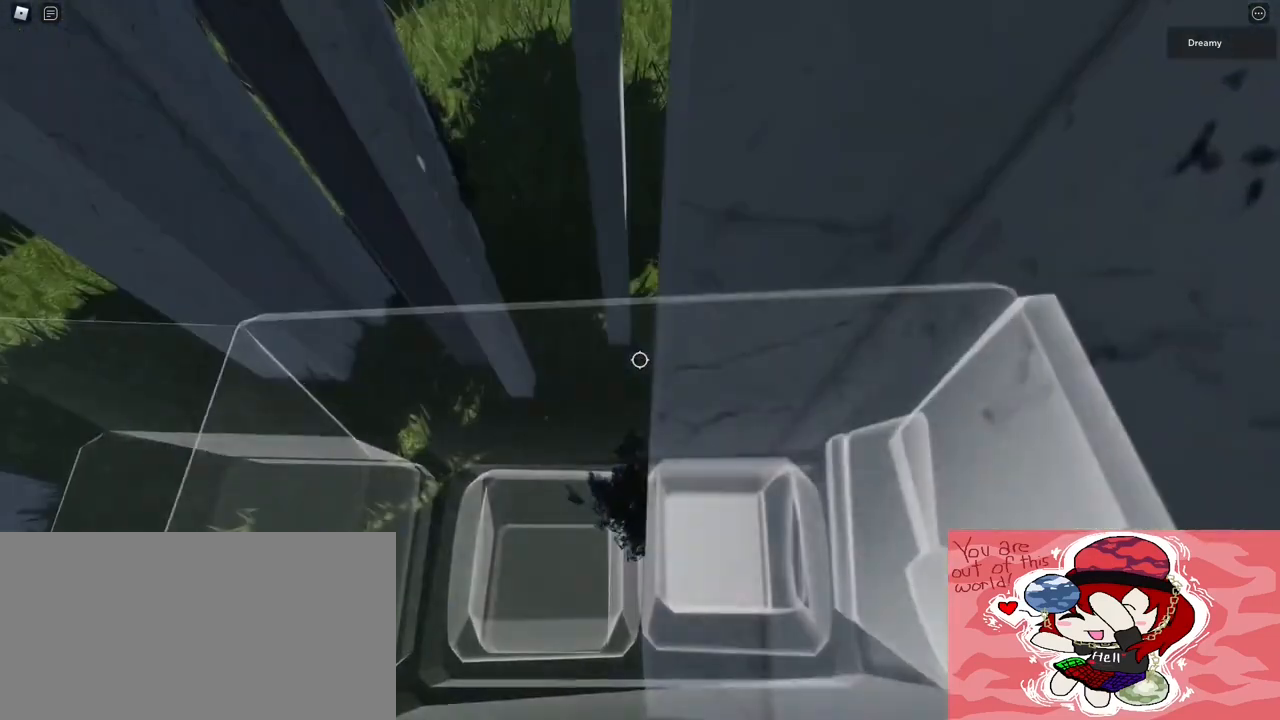
{"keys": [], "mouse": ["right"], "events": [[17, "d", "down"], [100, "d", "up"], [233, "d", "down"], [233, "s", "down"], [350, "d", "up"], [350, "s", "up"]]}
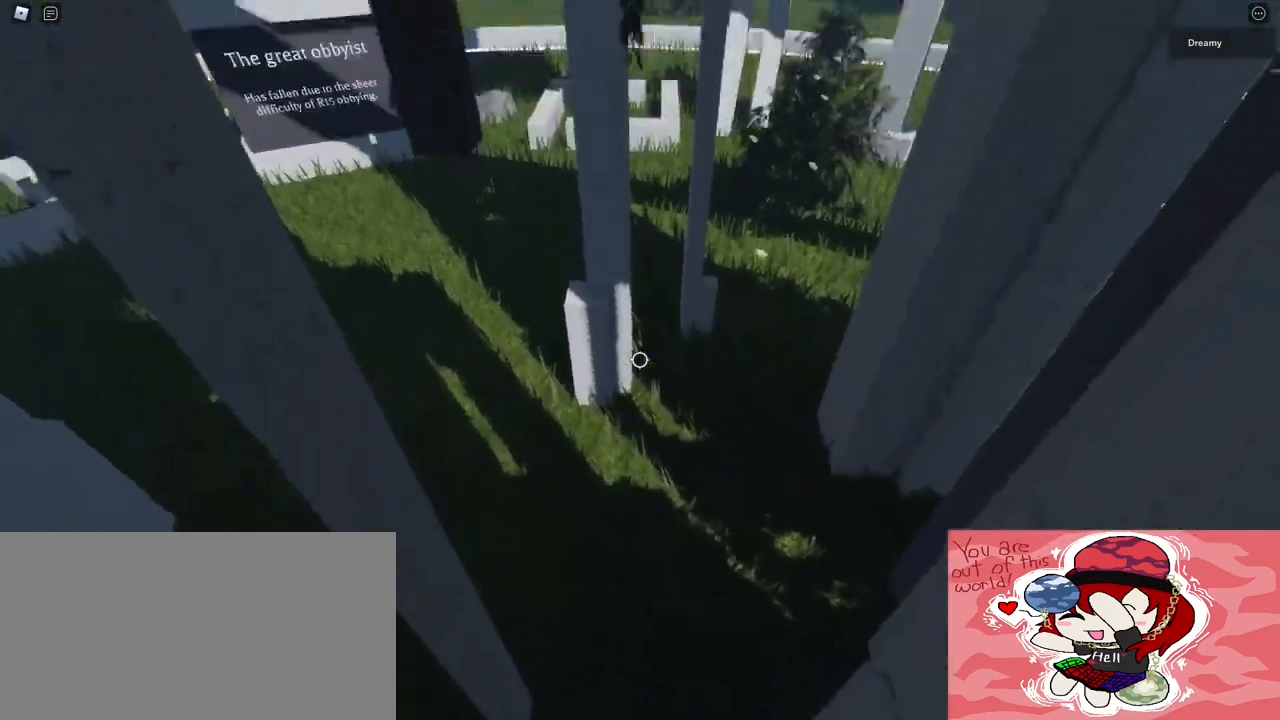
{"keys": ["w"], "mouse": ["right"], "events": [[483, "w", "down"]]}
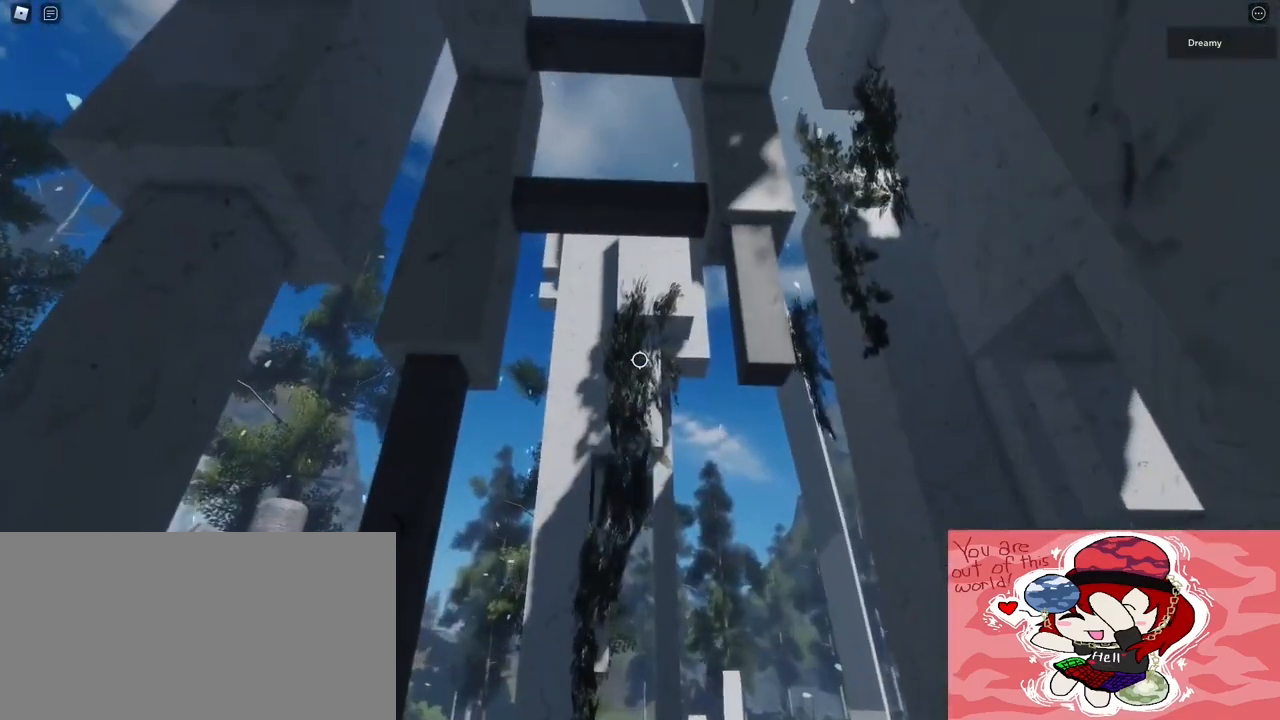
{"keys": ["shift", "w"], "mouse": [], "events": [[50, "space", "down"], [217, "space", "up"], [383, "mouse_right", "up"], [483, "shift", "down"]]}
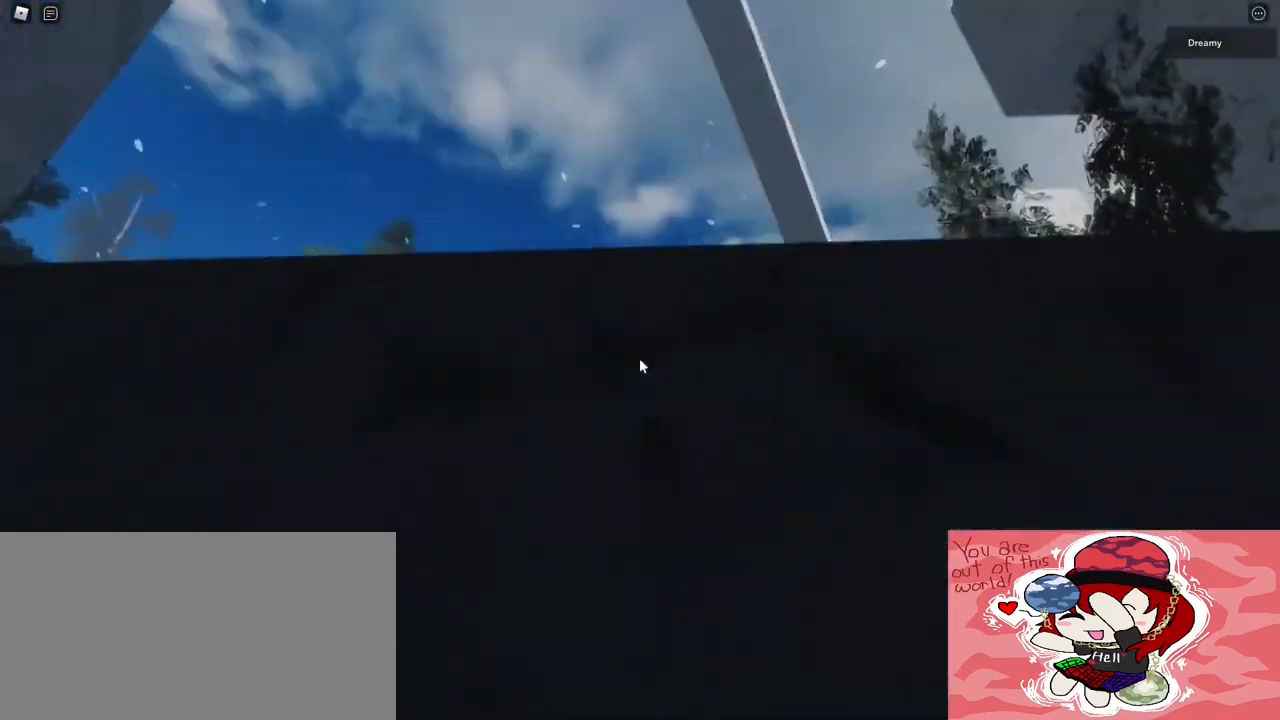
{"keys": [], "mouse": ["right"], "events": [[67, "shift", "up"], [100, "w", "up"], [150, "mouse_right", "down"]]}
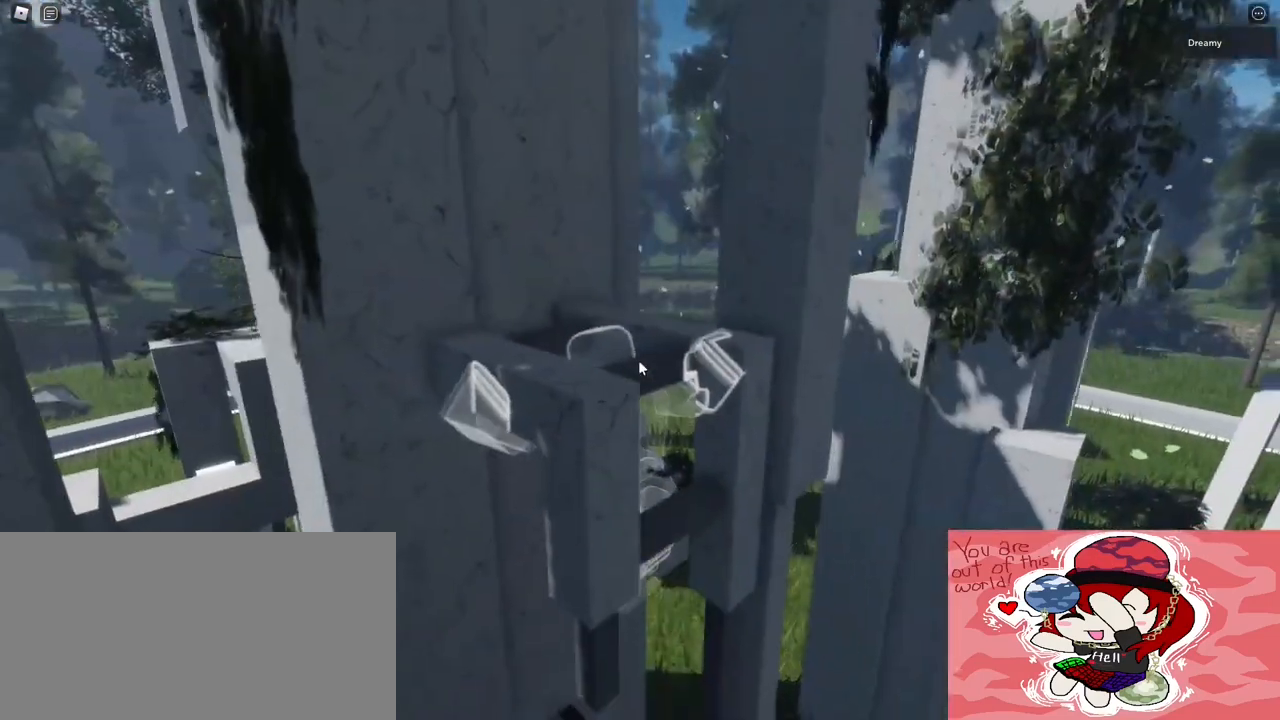
{"keys": [], "mouse": [], "events": [[400, "mouse_right", "up"]]}
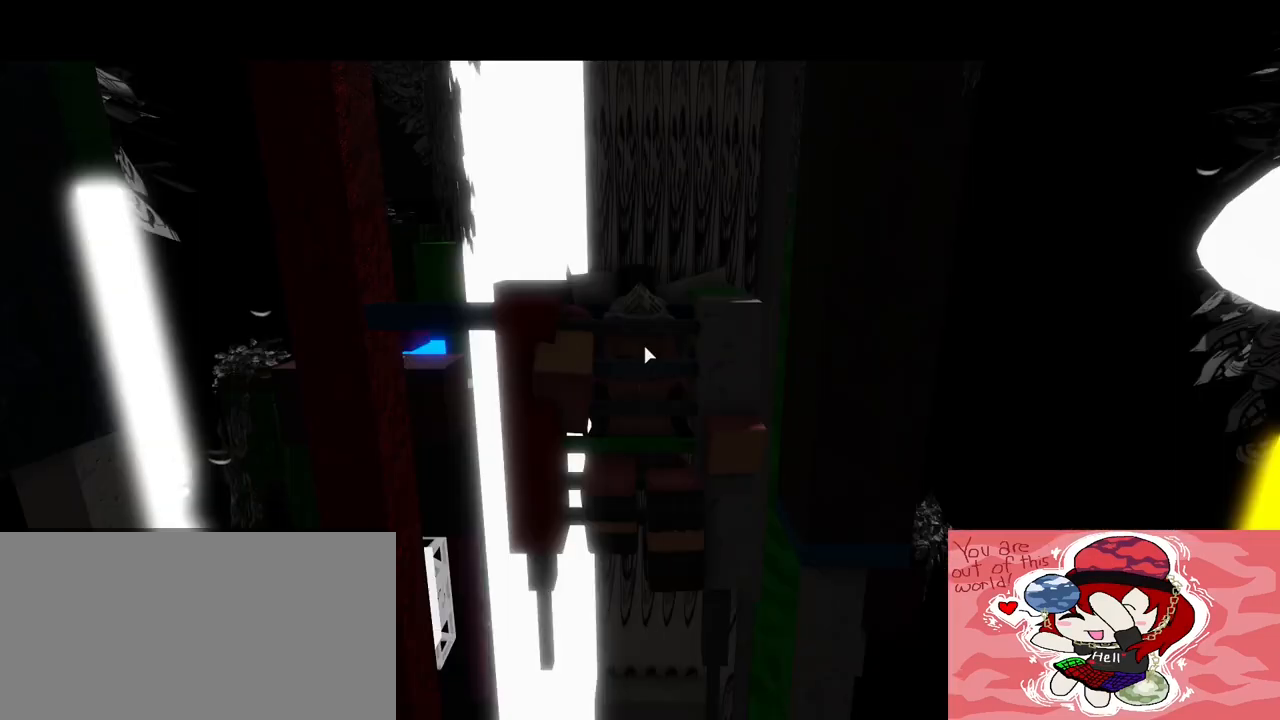
{"keys": [], "mouse": [], "events": []}
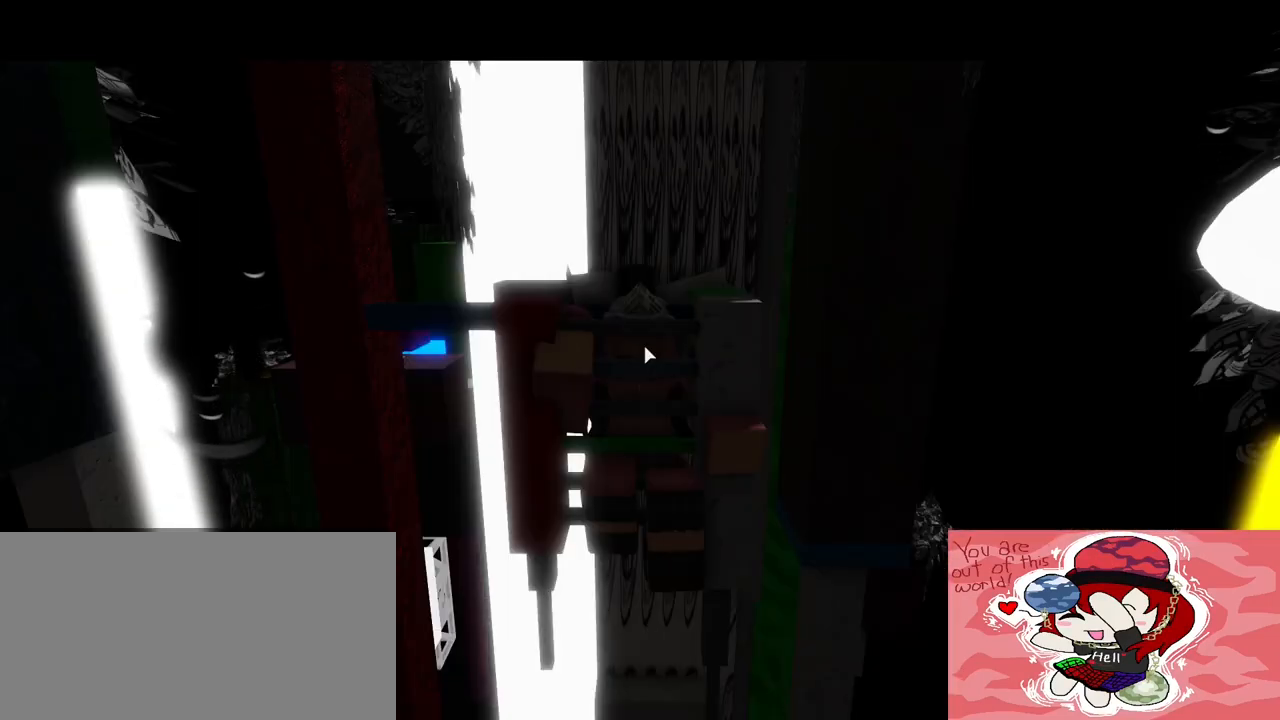
{"keys": [], "mouse": [], "events": []}
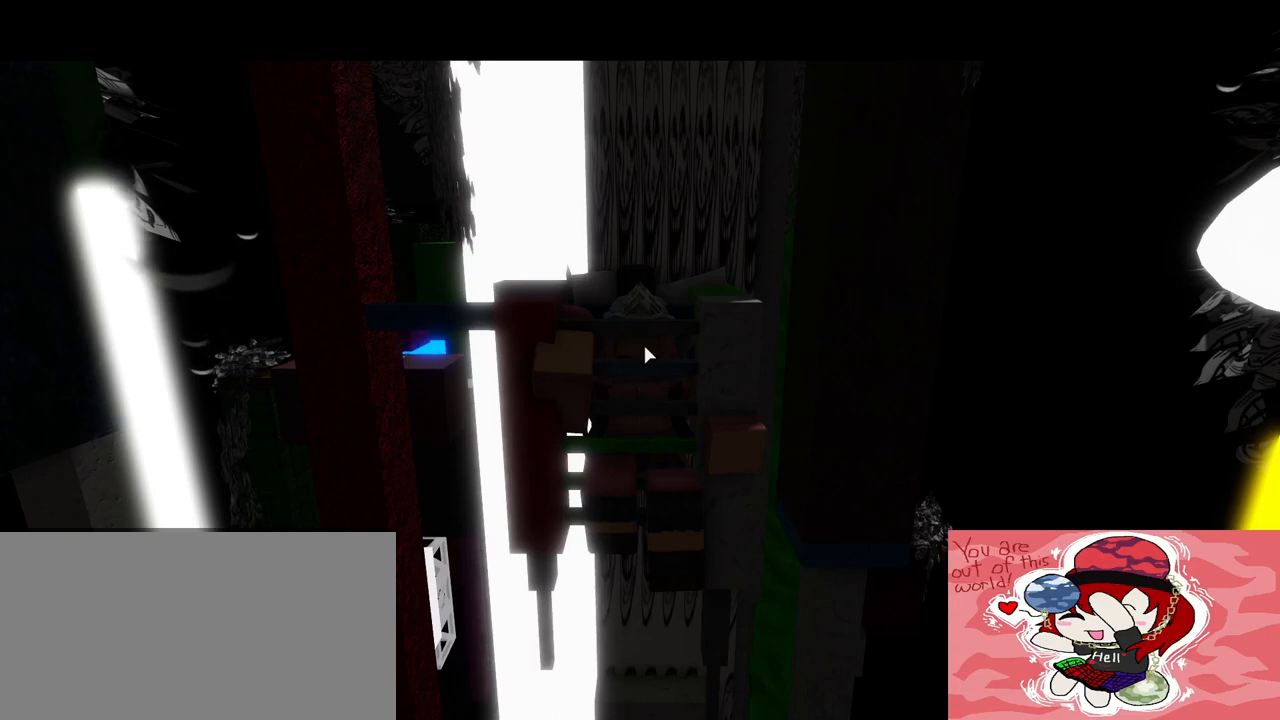
{"keys": [], "mouse": [], "events": []}